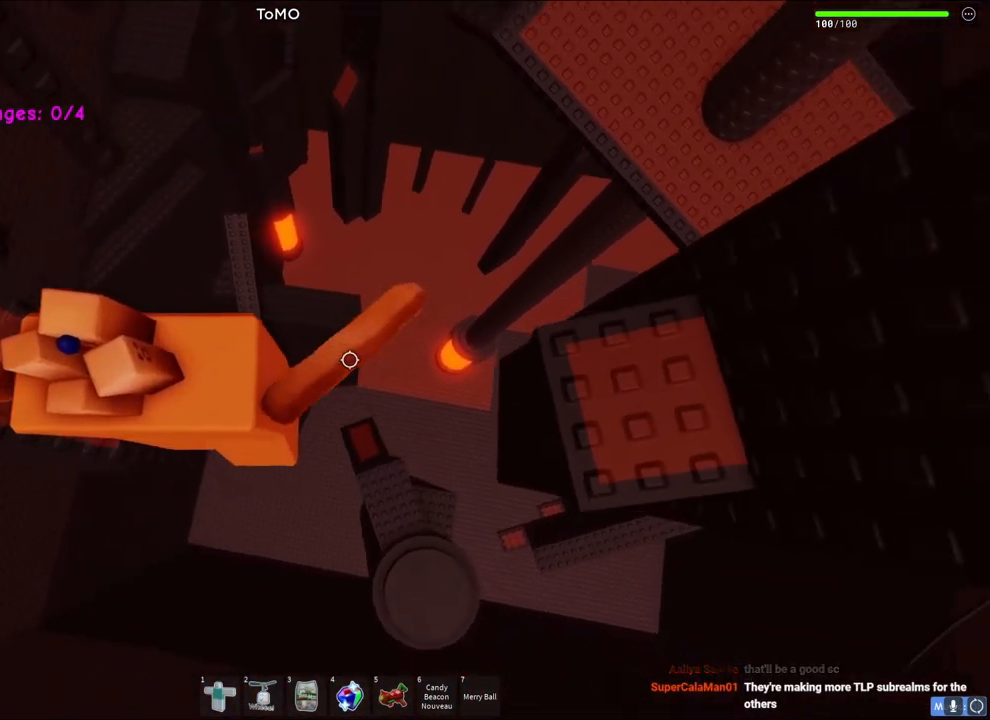
Gameplay with keyboard; each line is a JSON object with the keys held at the frame after it. "events" lists presses ("down") and releases ("up") of "a", "ctrl", "d", "e", "q", "s", "shift", "space" and "w" between this image and that frame as [ms after this image, input, new state], when the widget could be followed in between. No other keys are recorded. Mouse input is not recorded.
{"keys": ["d"], "events": [[50, "space", "up"]]}
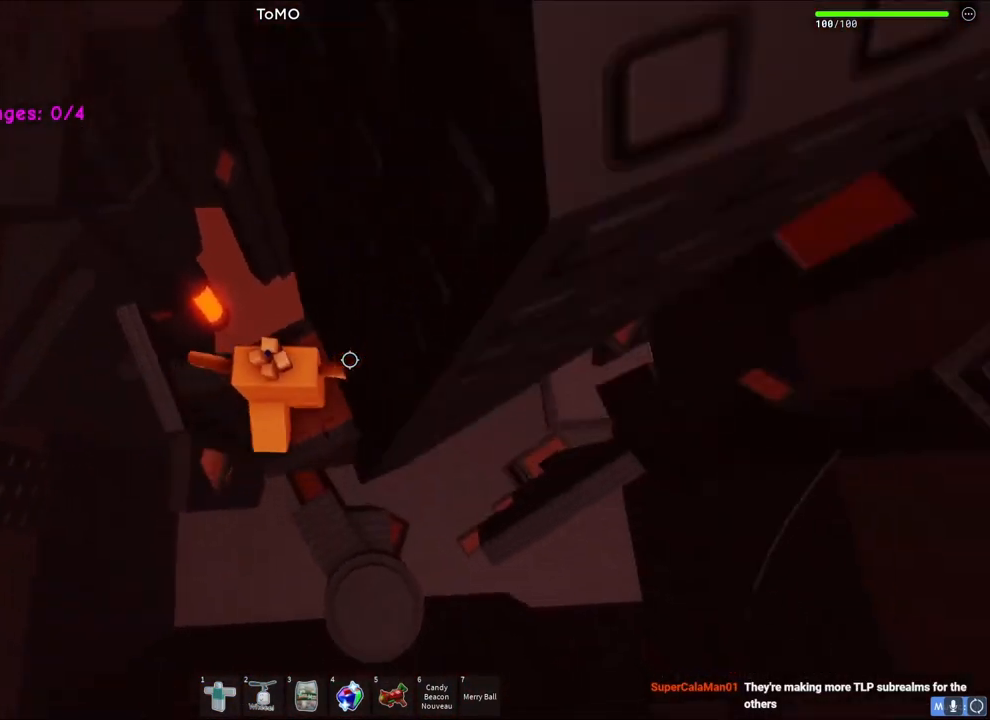
{"keys": [], "events": [[17, "d", "up"]]}
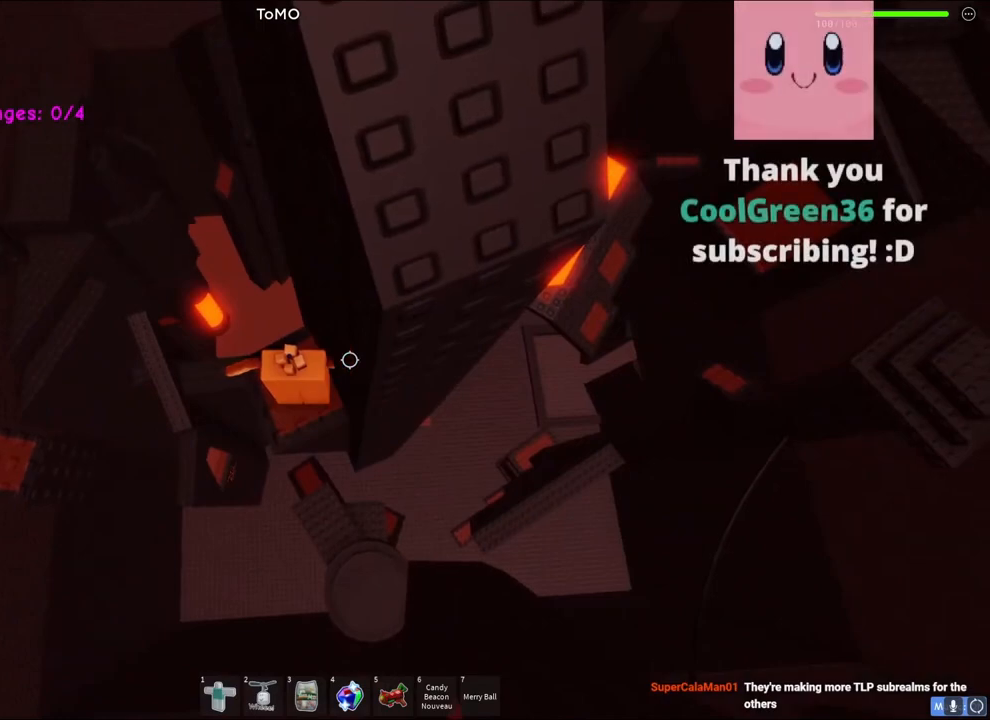
{"keys": [], "events": []}
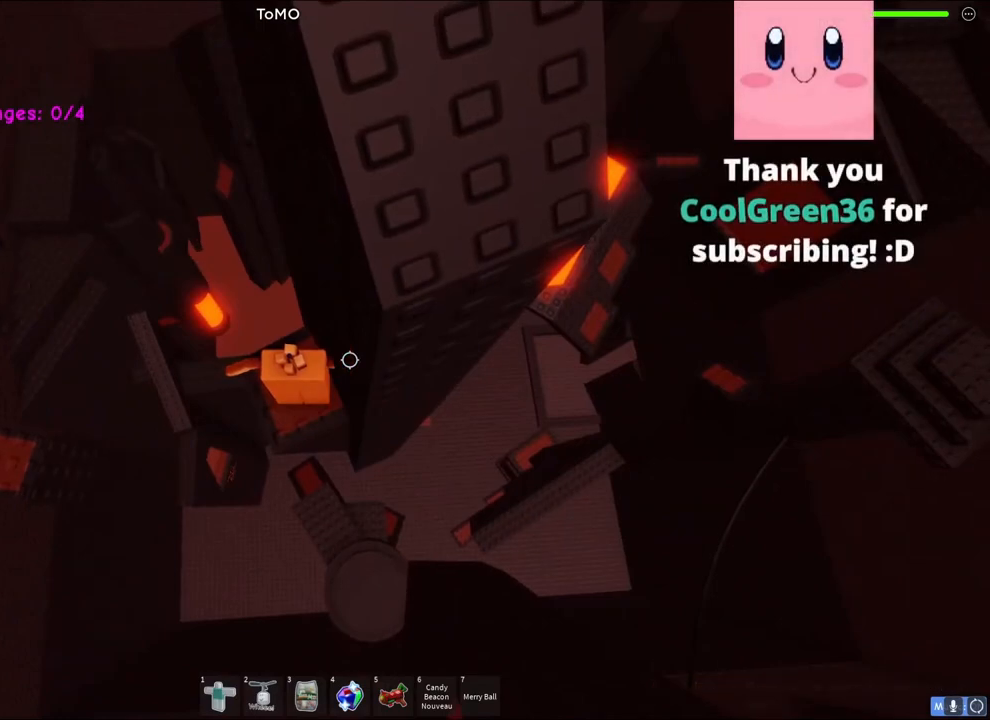
{"keys": [], "events": []}
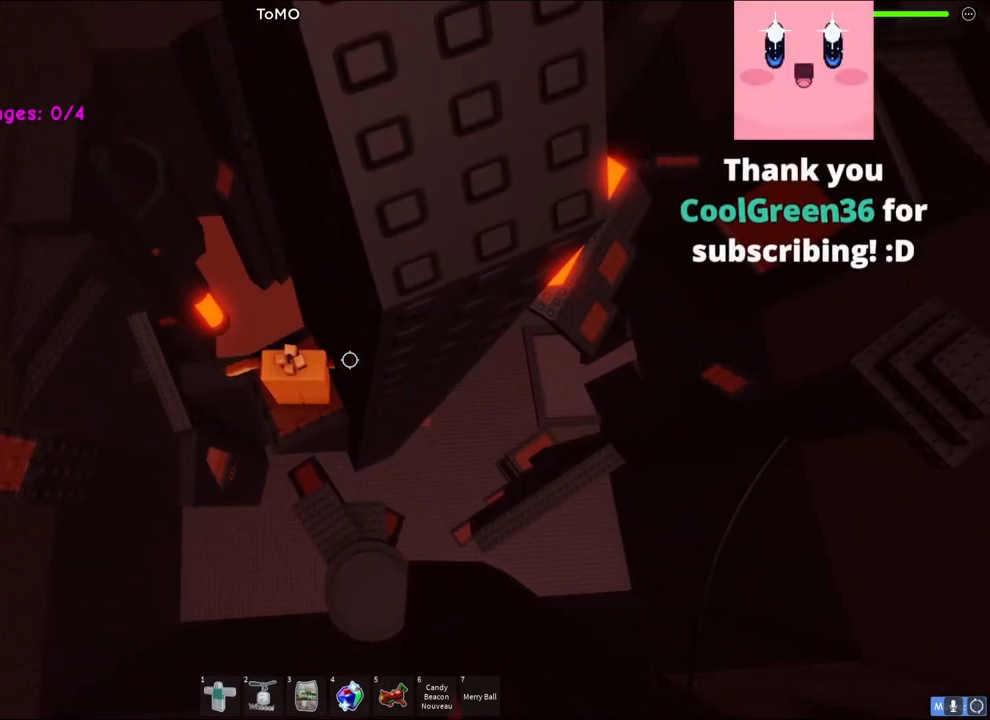
{"keys": [], "events": []}
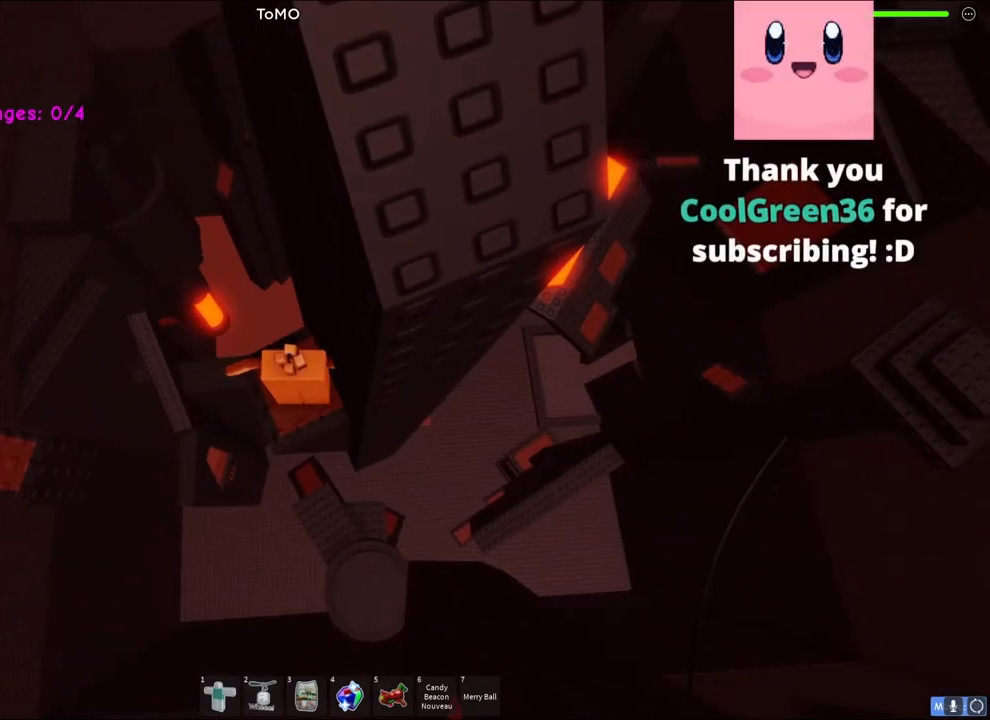
{"keys": [], "events": []}
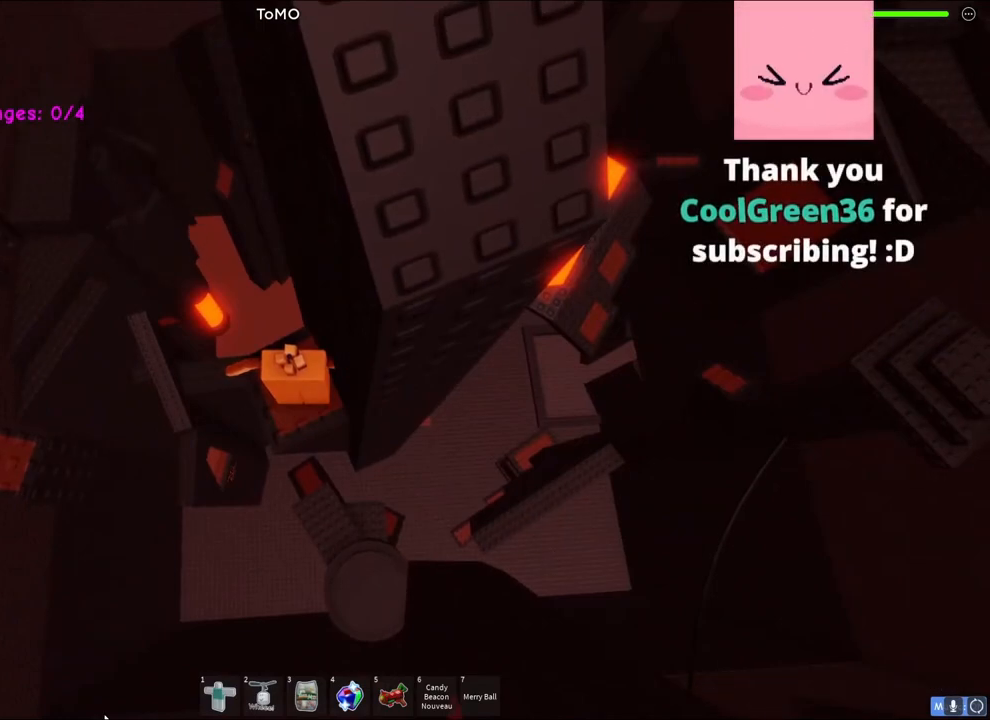
{"keys": [], "events": []}
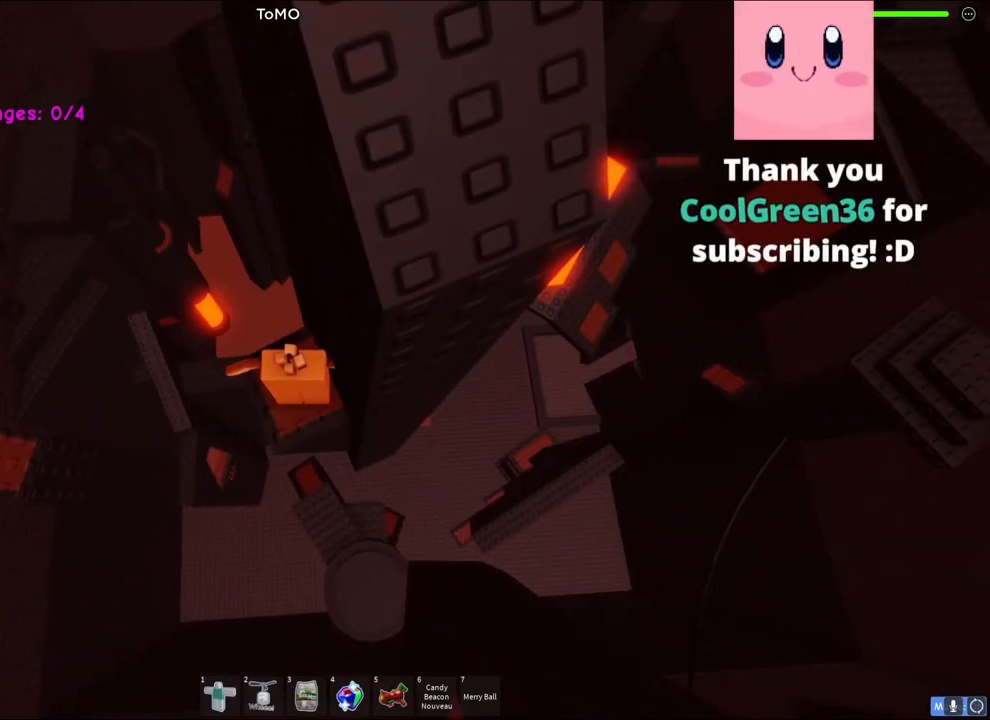
{"keys": [], "events": []}
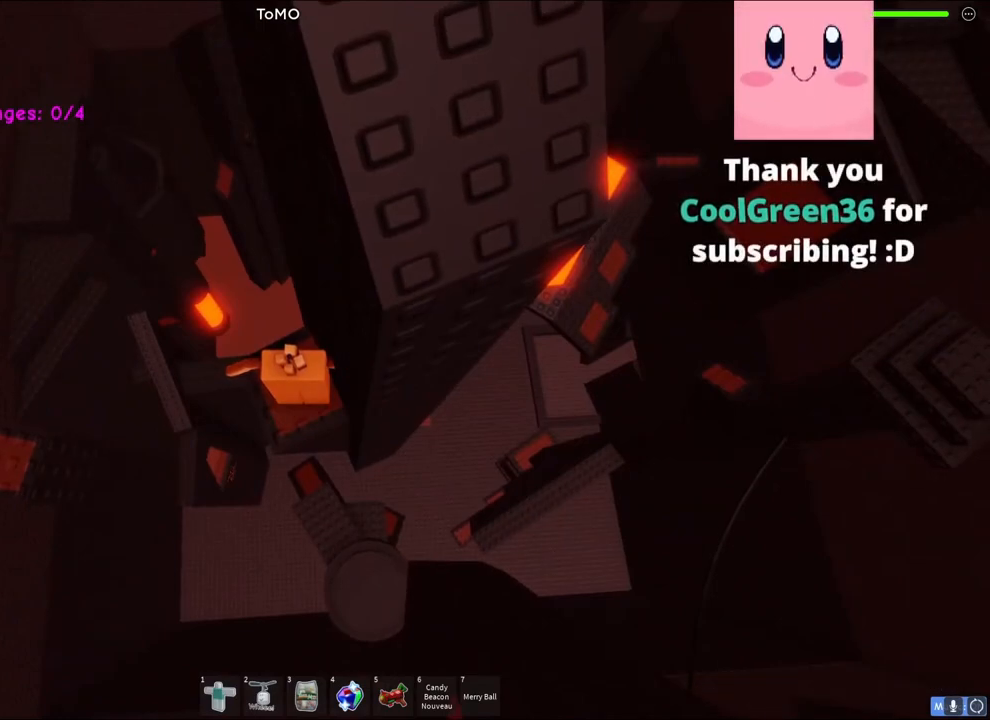
{"keys": [], "events": []}
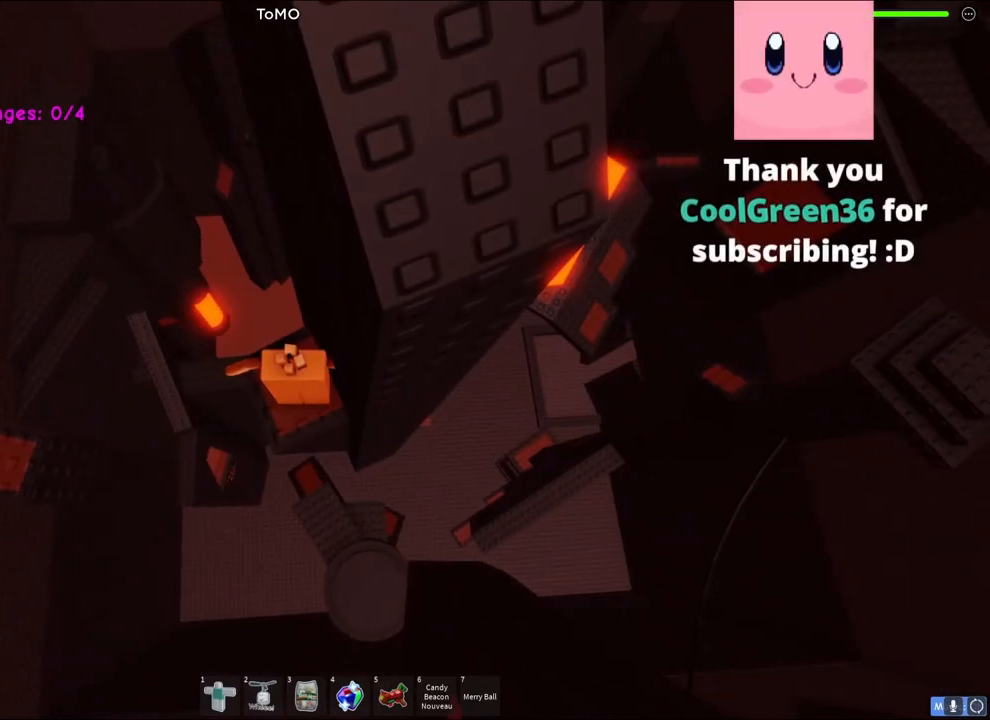
{"keys": [], "events": []}
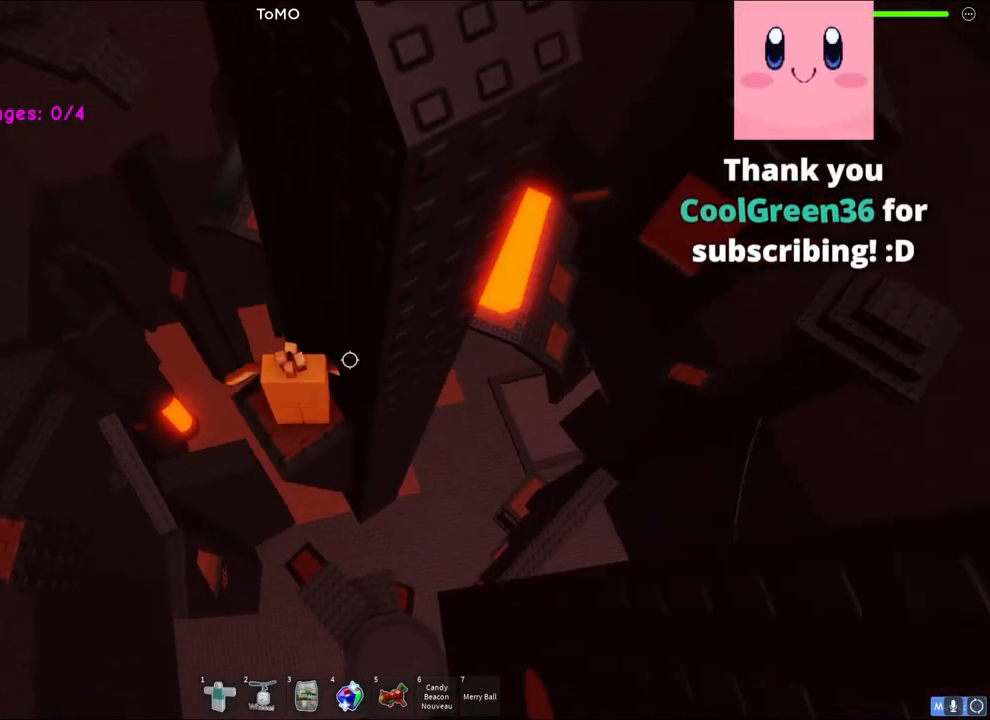
{"keys": ["d", "w"], "events": [[433, "d", "down"], [450, "w", "down"]]}
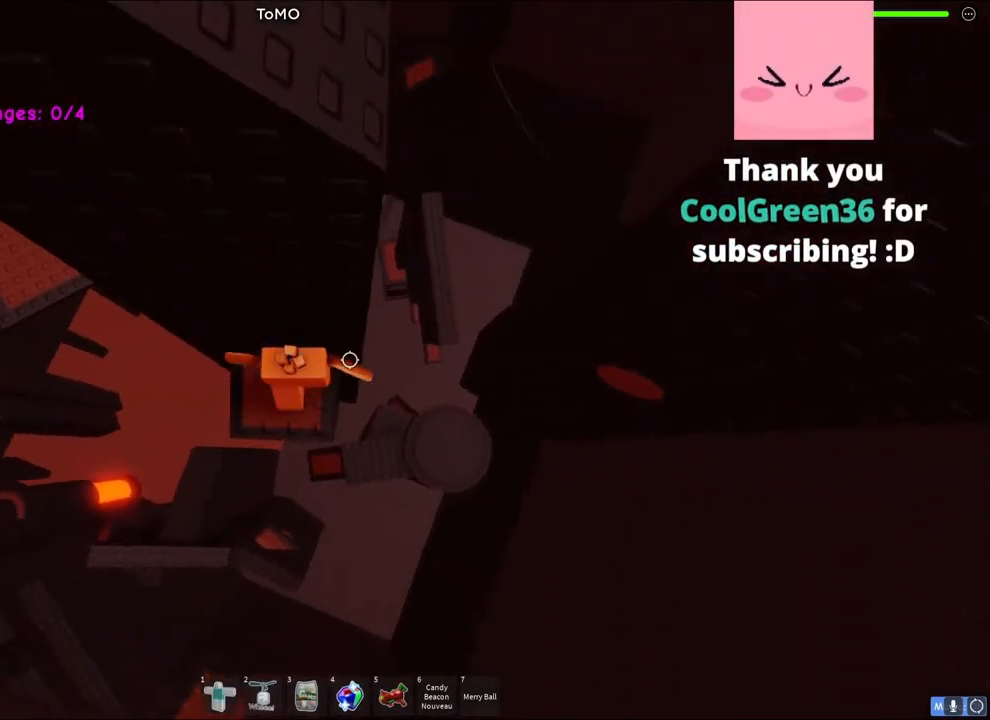
{"keys": ["d", "space"], "events": [[67, "w", "up"], [83, "d", "up"], [183, "d", "down"], [350, "space", "down"]]}
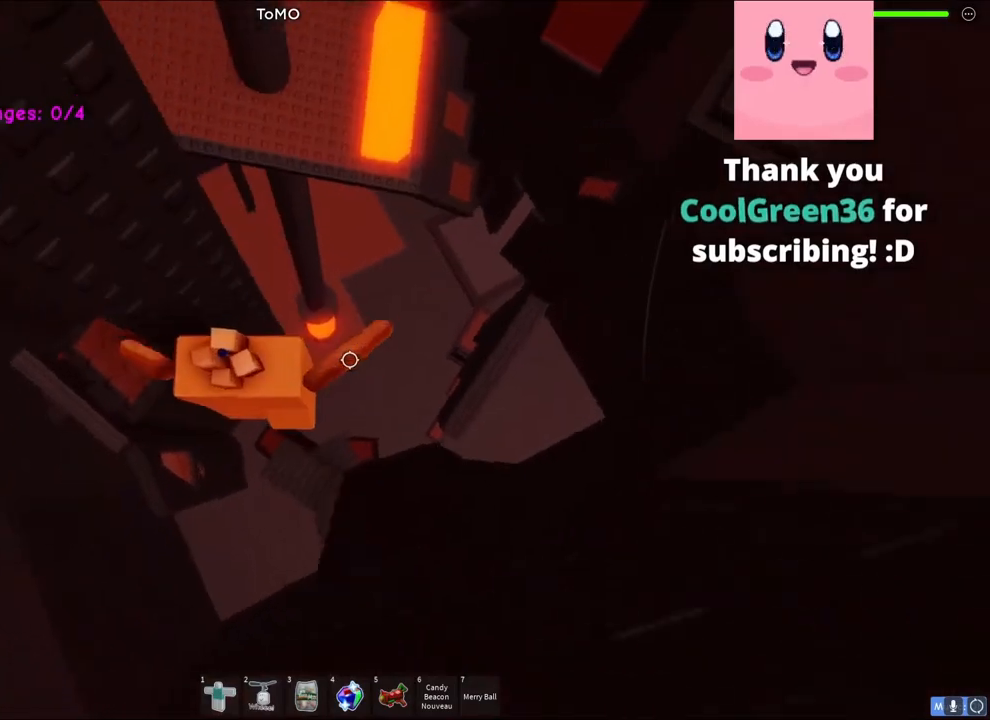
{"keys": ["s"], "events": [[67, "space", "up"], [333, "s", "down"], [483, "d", "up"]]}
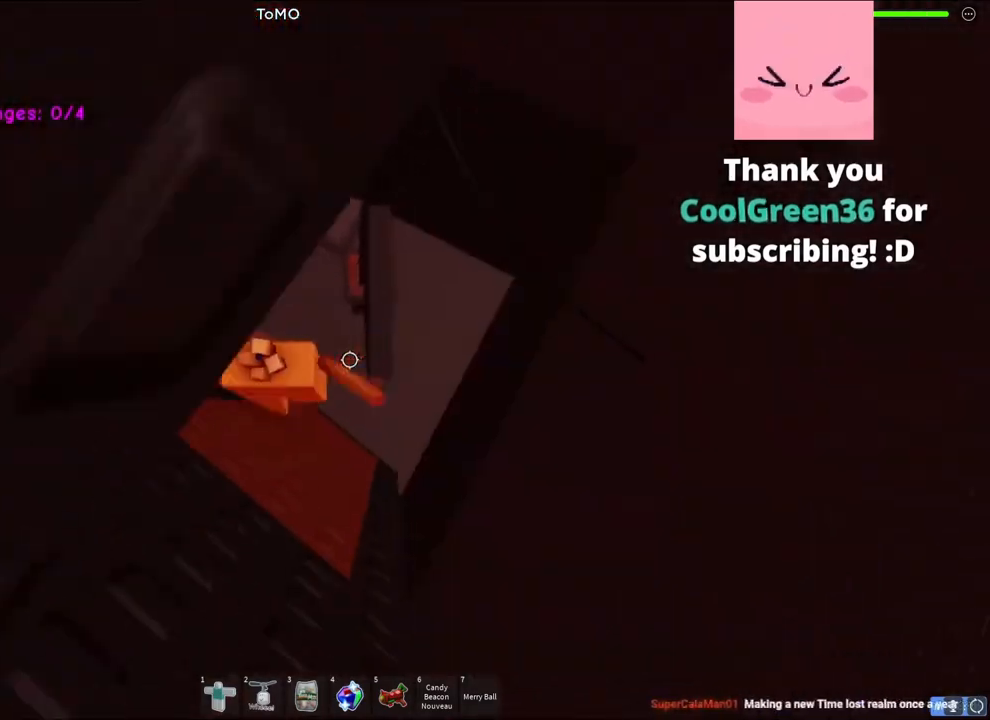
{"keys": ["s"], "events": [[183, "a", "down"], [250, "a", "up"]]}
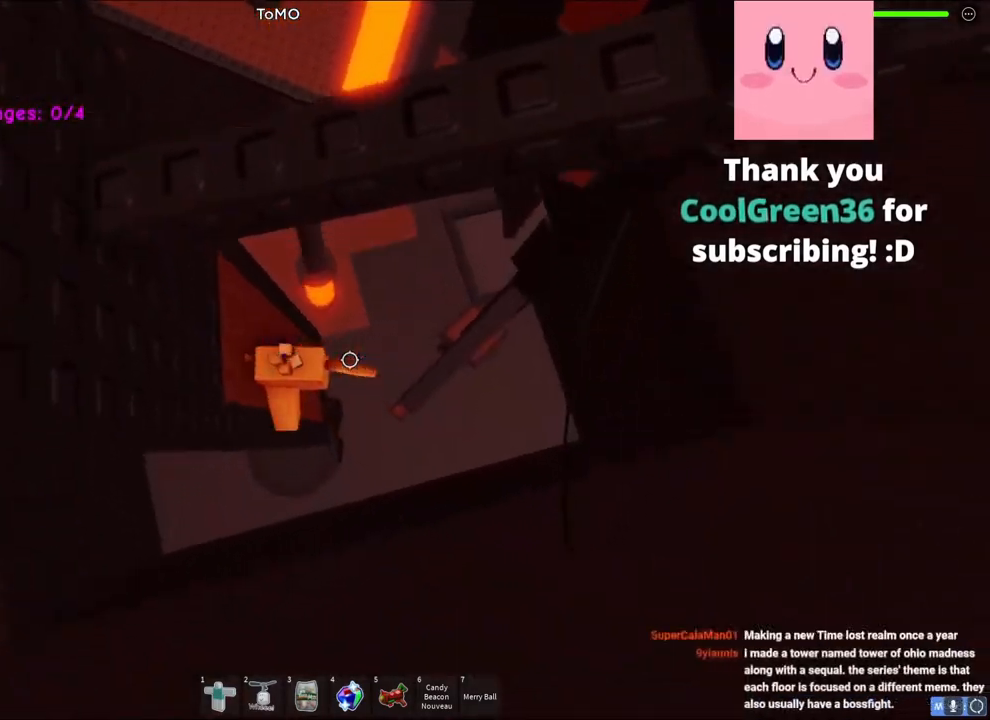
{"keys": ["a"], "events": [[50, "s", "up"], [100, "space", "down"], [183, "w", "down"], [267, "space", "up"], [367, "a", "down"], [500, "w", "up"]]}
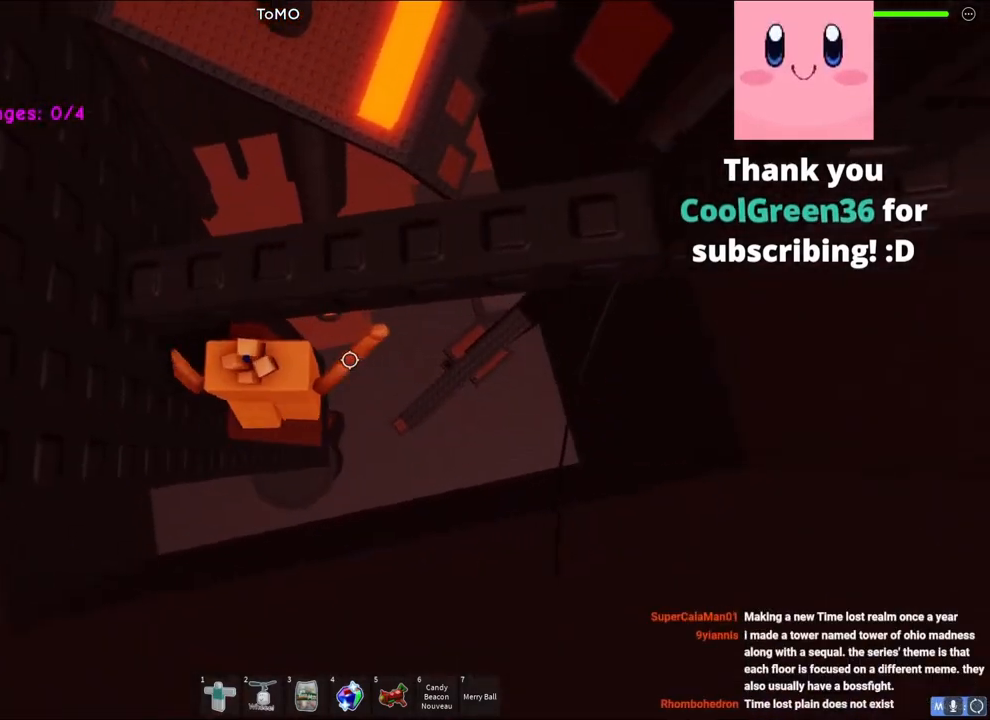
{"keys": ["s"], "events": [[17, "a", "up"], [183, "a", "down"], [300, "a", "up"], [467, "s", "down"]]}
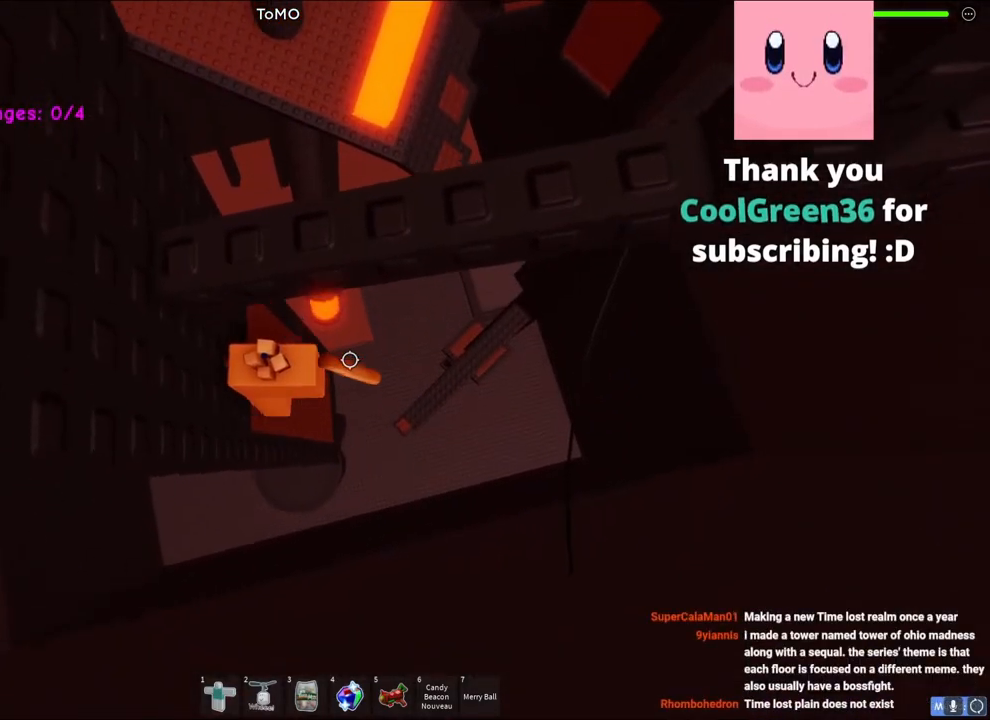
{"keys": ["w"], "events": [[83, "space", "down"], [133, "w", "down"], [167, "s", "up"], [250, "space", "up"]]}
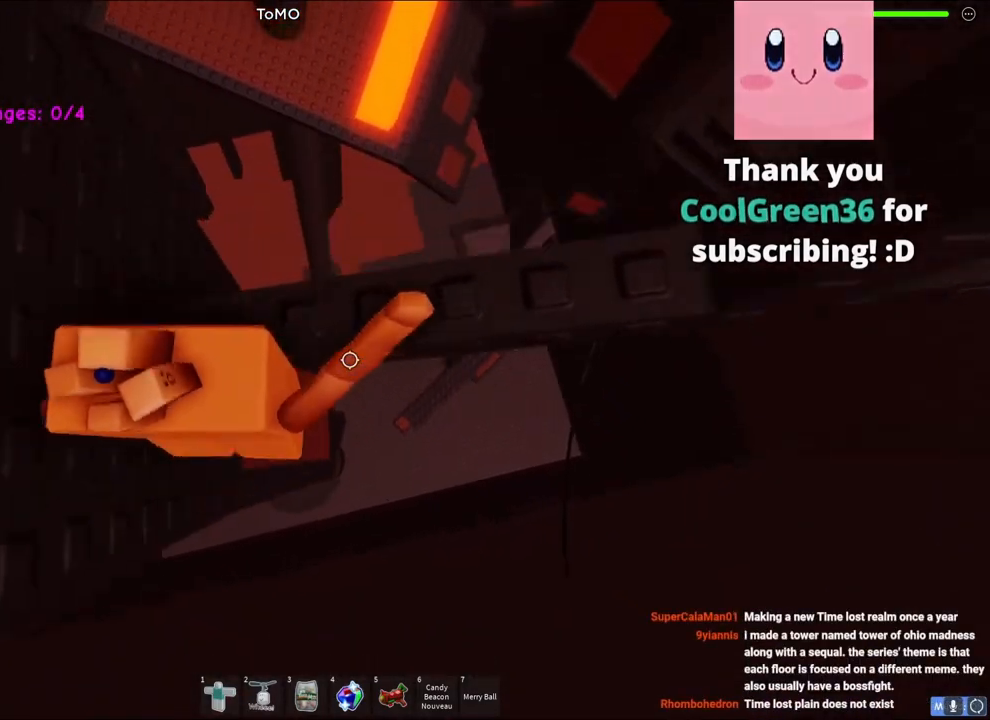
{"keys": ["w"], "events": [[50, "w", "up"], [467, "w", "down"]]}
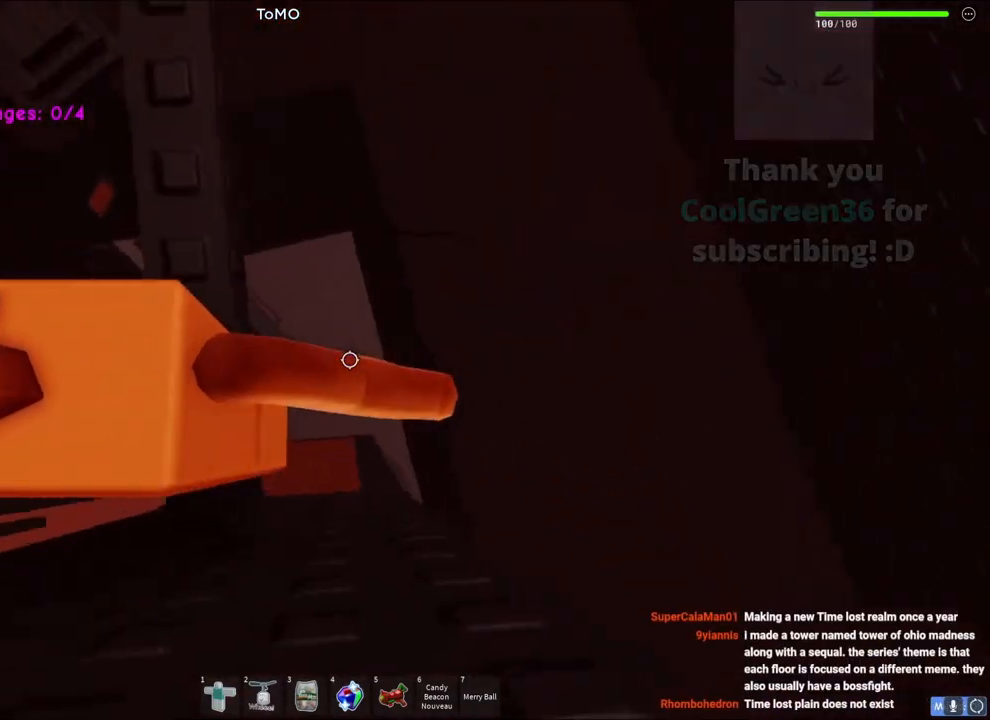
{"keys": ["d", "w"], "events": [[283, "w", "up"], [383, "w", "down"], [433, "d", "down"]]}
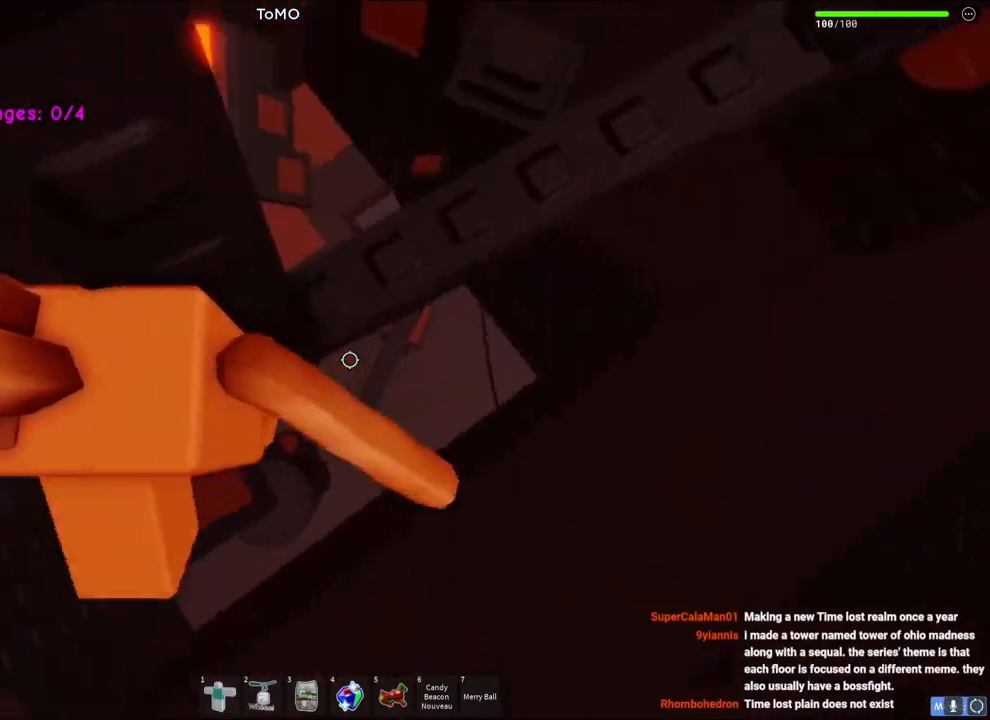
{"keys": ["d"], "events": [[183, "w", "up"], [217, "d", "up"], [367, "d", "down"]]}
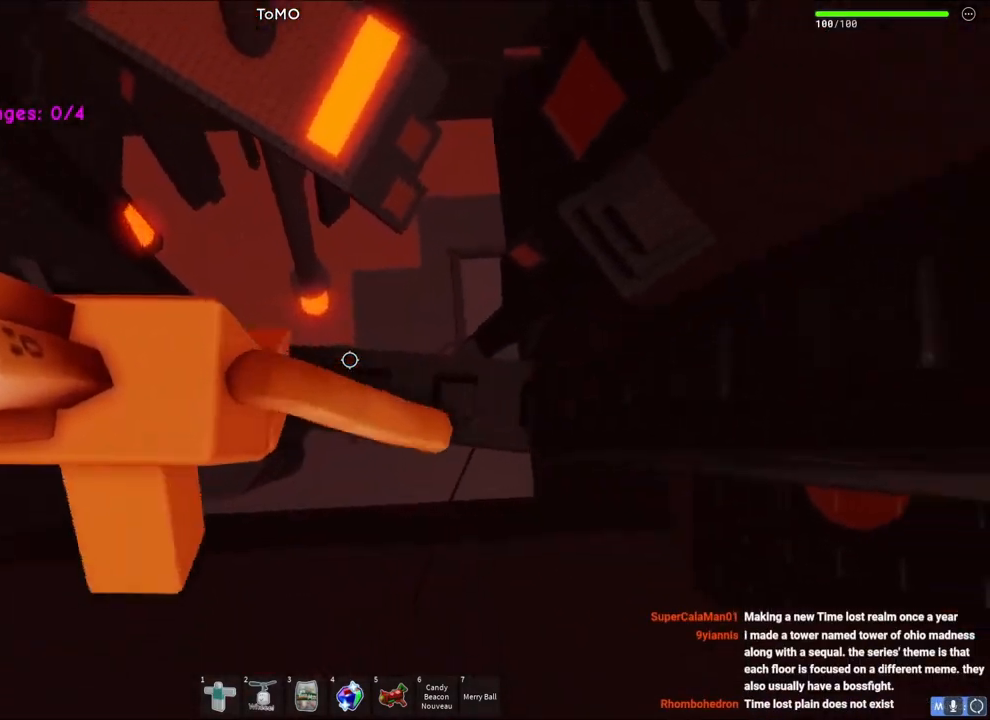
{"keys": [], "events": [[133, "d", "up"], [350, "w", "down"], [400, "w", "up"]]}
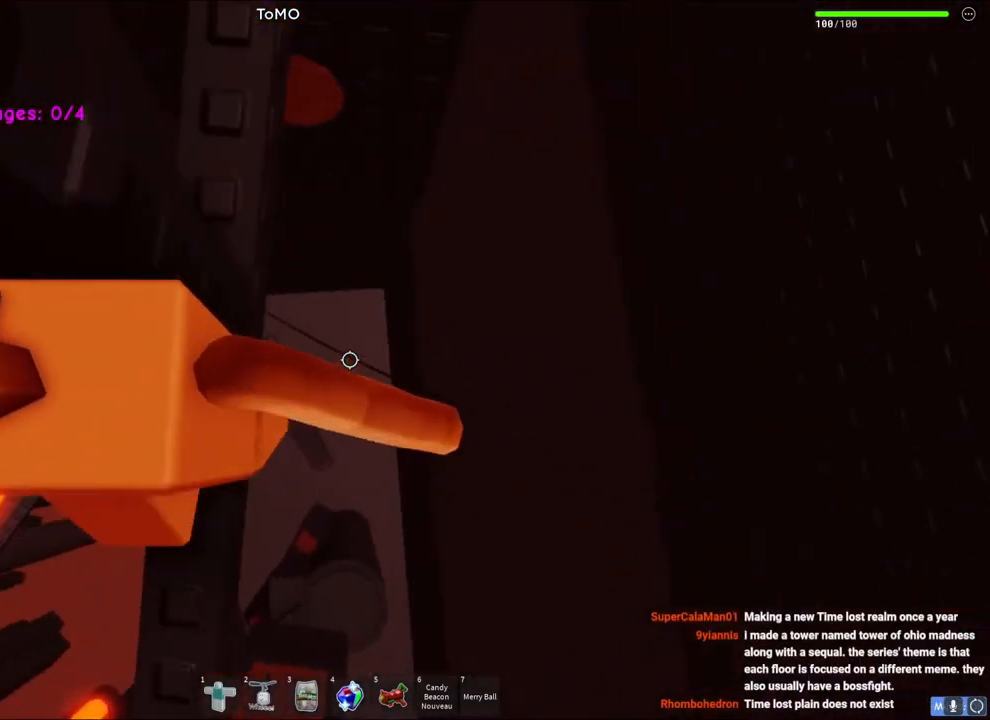
{"keys": [], "events": [[33, "w", "down"], [67, "d", "down"], [400, "w", "up"], [433, "d", "up"]]}
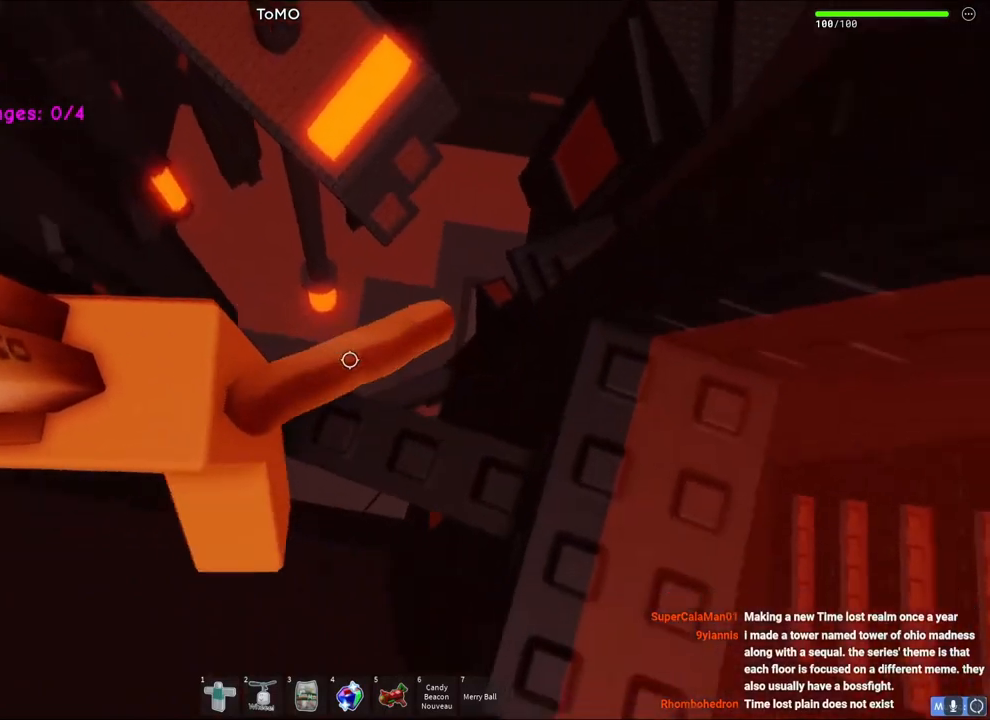
{"keys": [], "events": [[83, "d", "down"], [367, "d", "up"]]}
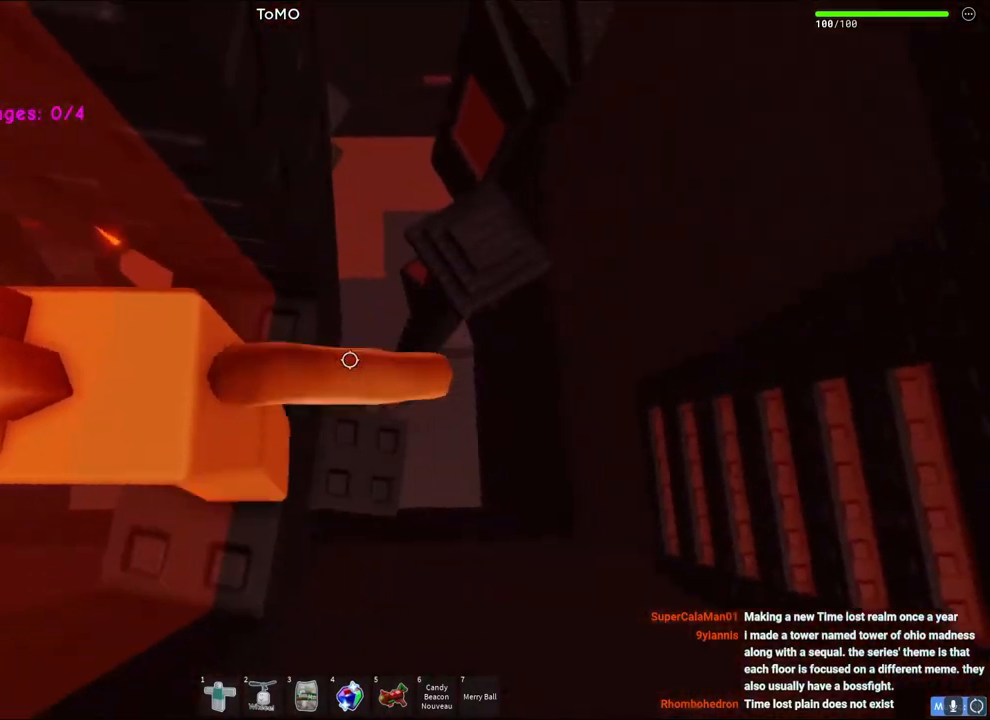
{"keys": [], "events": [[33, "d", "down"], [100, "d", "up"], [367, "d", "down"], [400, "d", "up"]]}
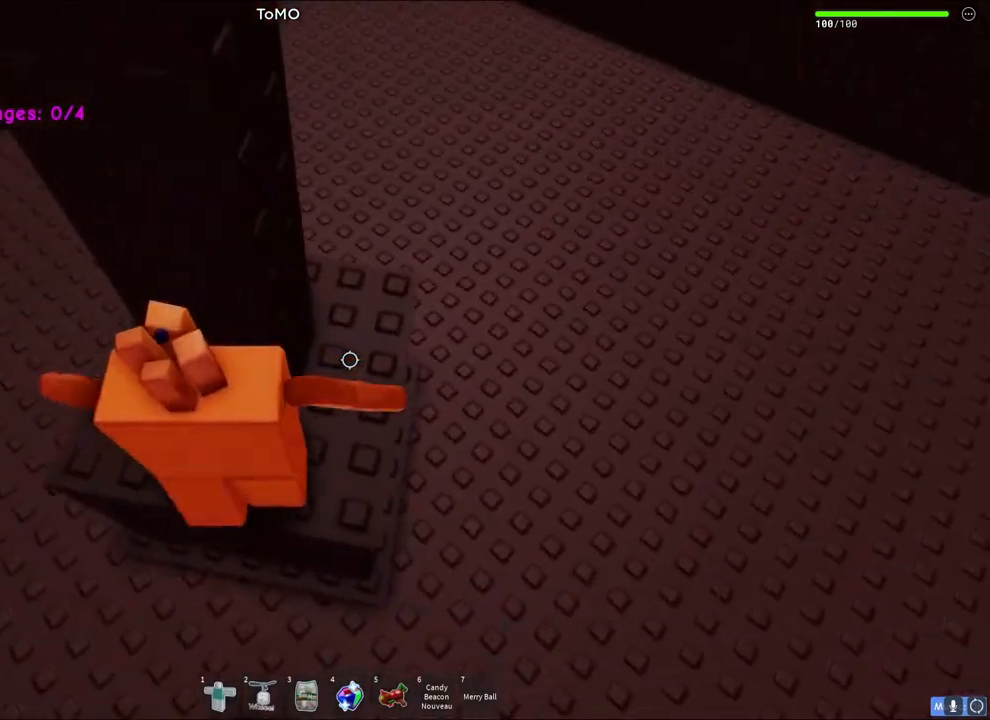
{"keys": ["space", "w"], "events": [[183, "s", "down"], [317, "space", "down"], [367, "w", "down"], [417, "s", "up"]]}
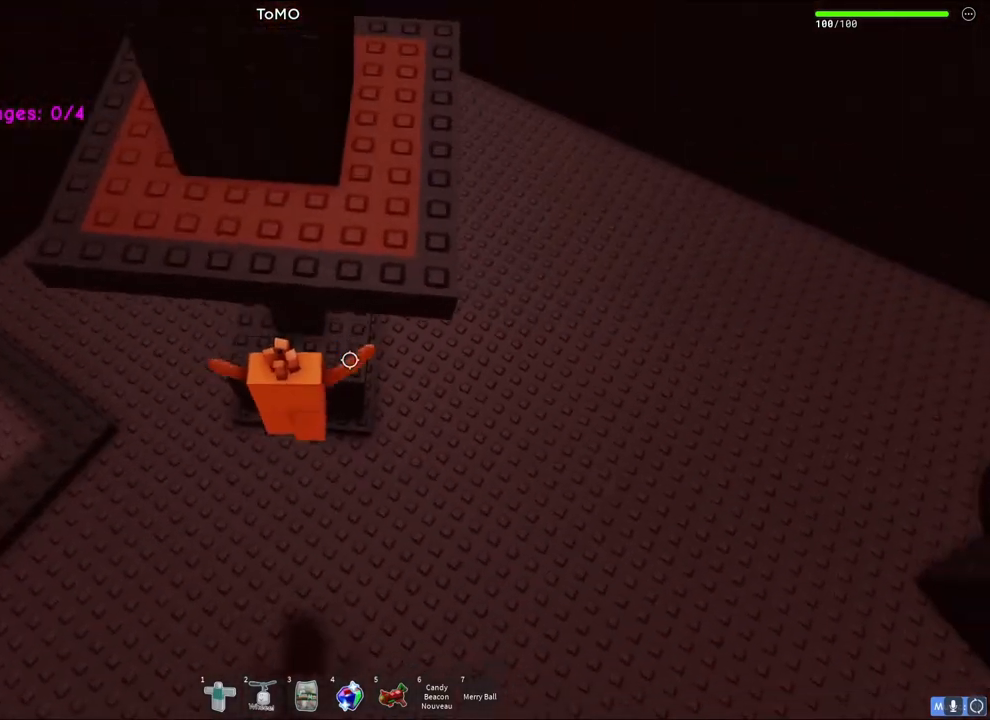
{"keys": ["space"], "events": [[67, "space", "up"], [283, "w", "up"], [433, "space", "down"]]}
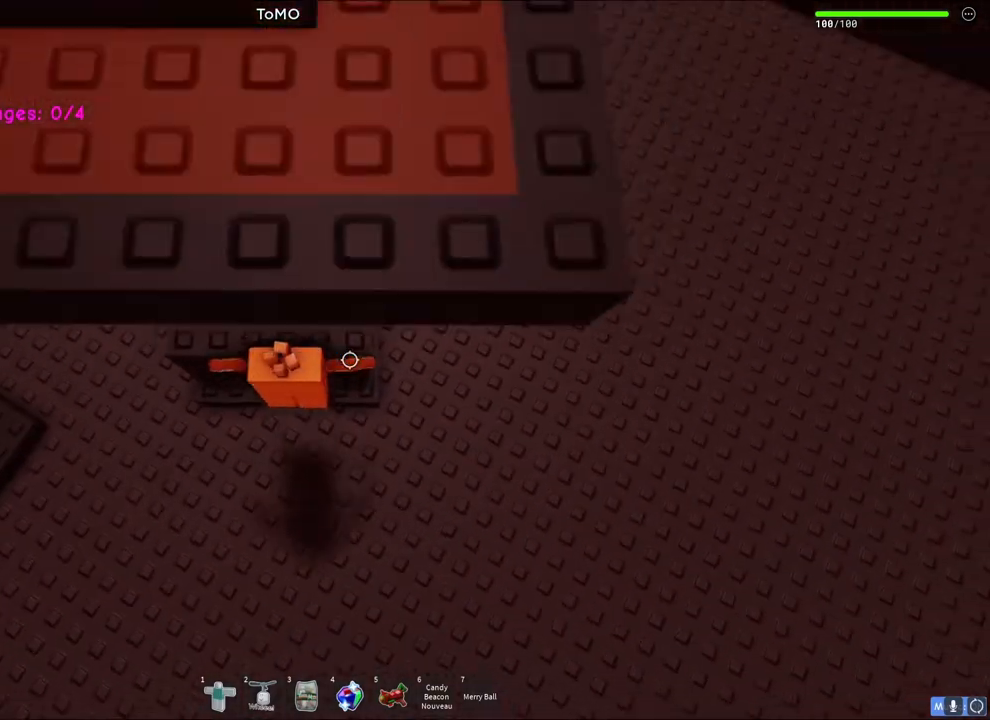
{"keys": ["s"], "events": [[33, "w", "down"], [117, "space", "up"], [183, "w", "up"], [350, "s", "down"]]}
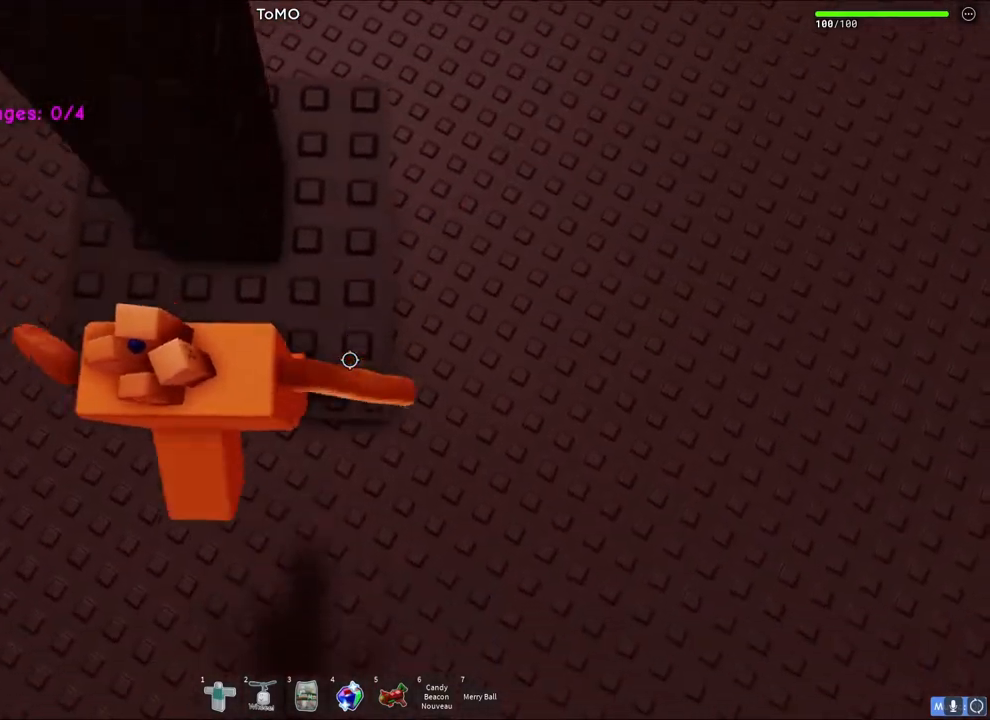
{"keys": ["w"], "events": [[33, "space", "down"], [100, "w", "down"], [200, "s", "up"], [250, "space", "up"]]}
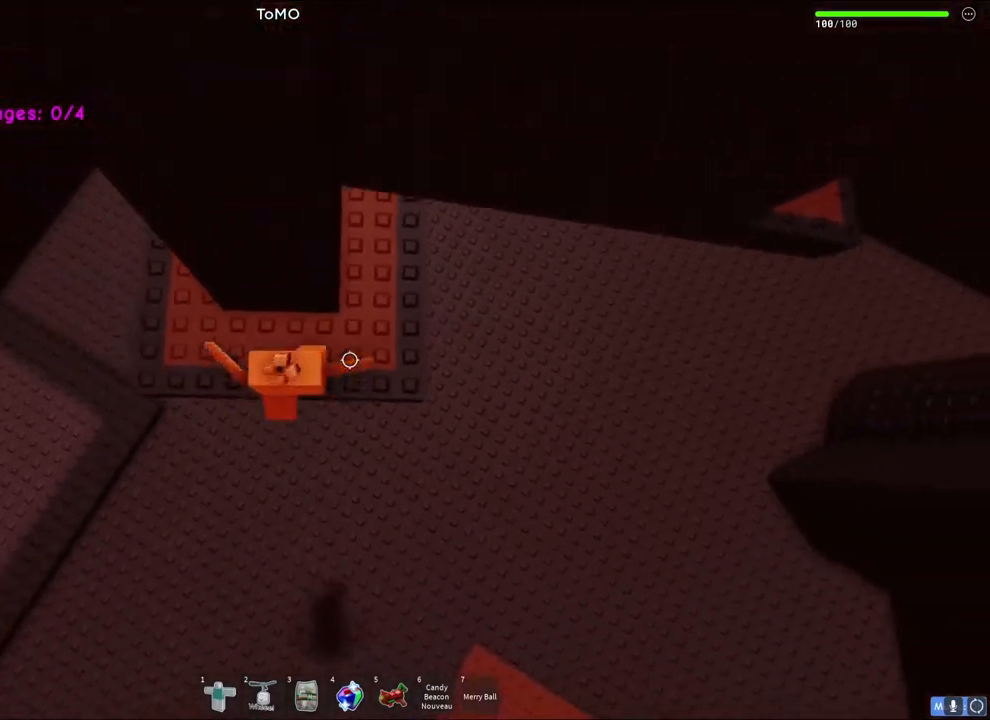
{"keys": ["d", "space"], "events": [[17, "d", "down"], [50, "w", "up"], [383, "space", "down"]]}
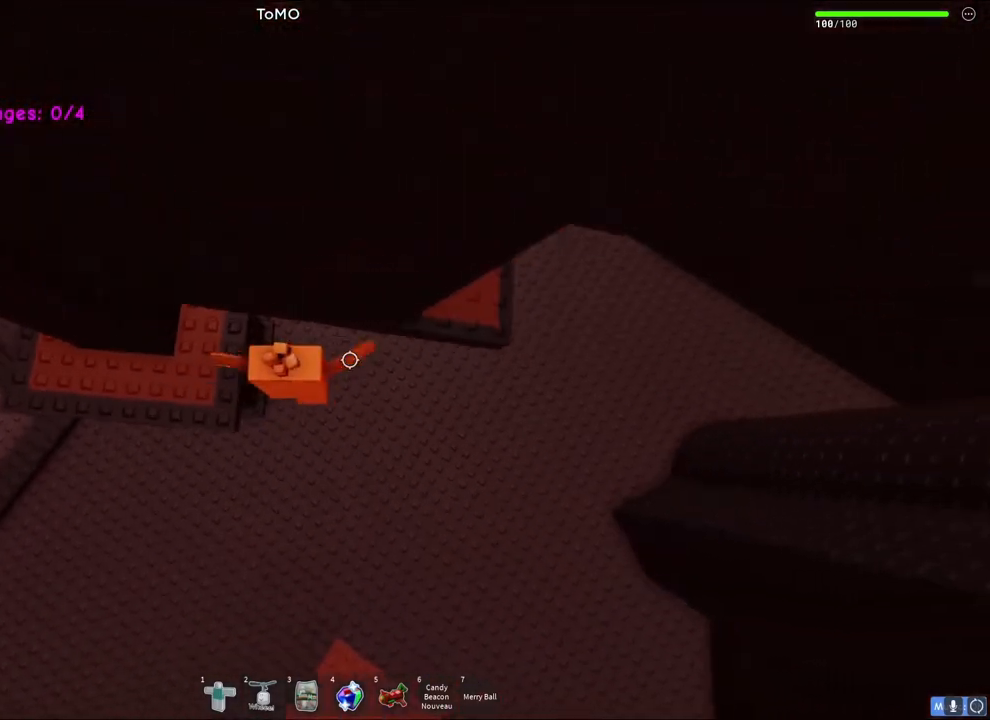
{"keys": [], "events": [[67, "space", "up"], [233, "w", "down"], [367, "d", "up"], [367, "shift", "down"], [433, "w", "up"], [483, "shift", "up"]]}